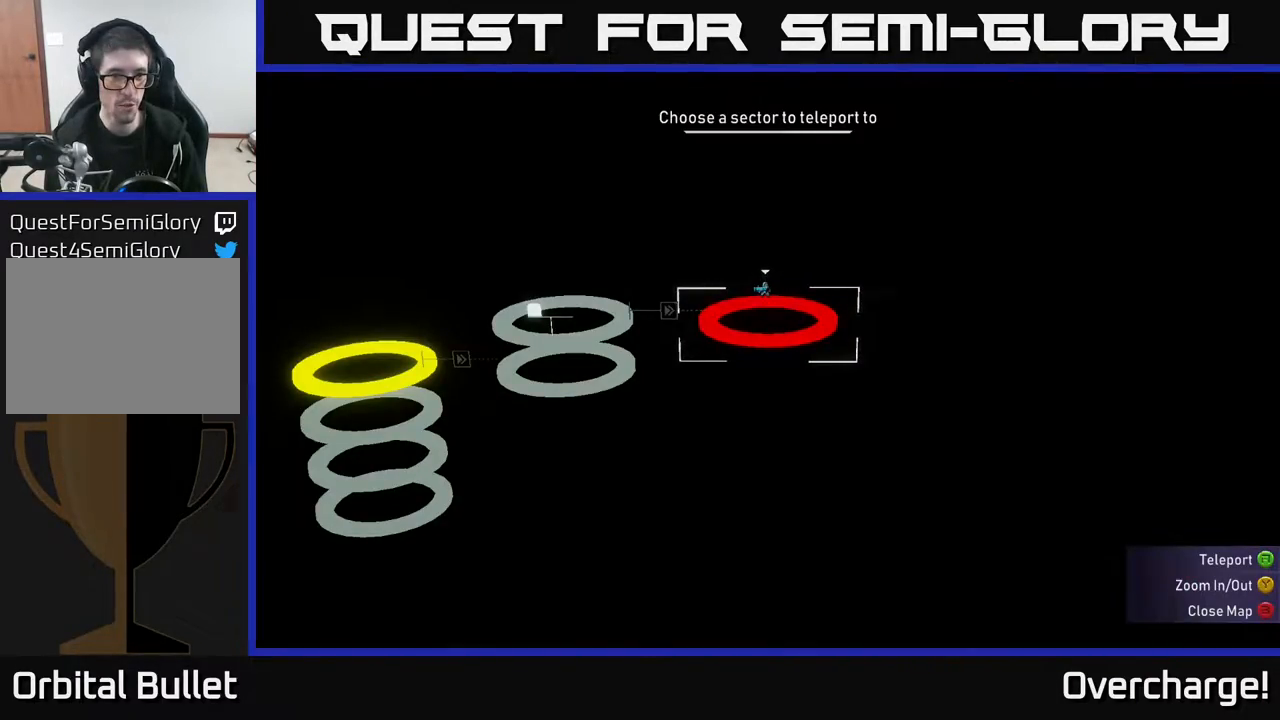
Gameplay with a controller (Xbox layout); each line is a JSON object with the inputs held at the frame after it. "events" lists button and stick changes between this image and that frame as [ms after this image, input, new state], when the widget could be followed in between. Not read: right_stick.
{"buttons": ["SELECT"], "left_stick": "center", "events": [[500, "SELECT", "down"]]}
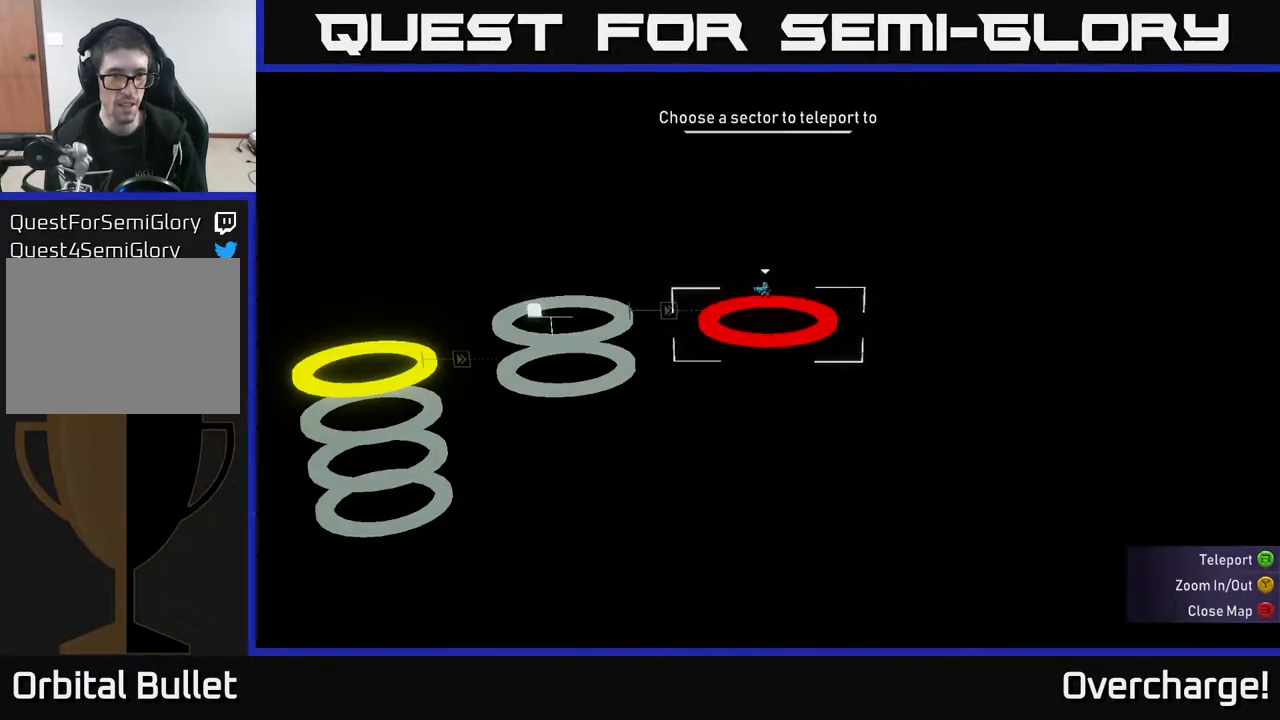
{"buttons": [], "left_stick": "center", "events": [[100, "SELECT", "up"], [200, "Y", "down"], [317, "Y", "up"]]}
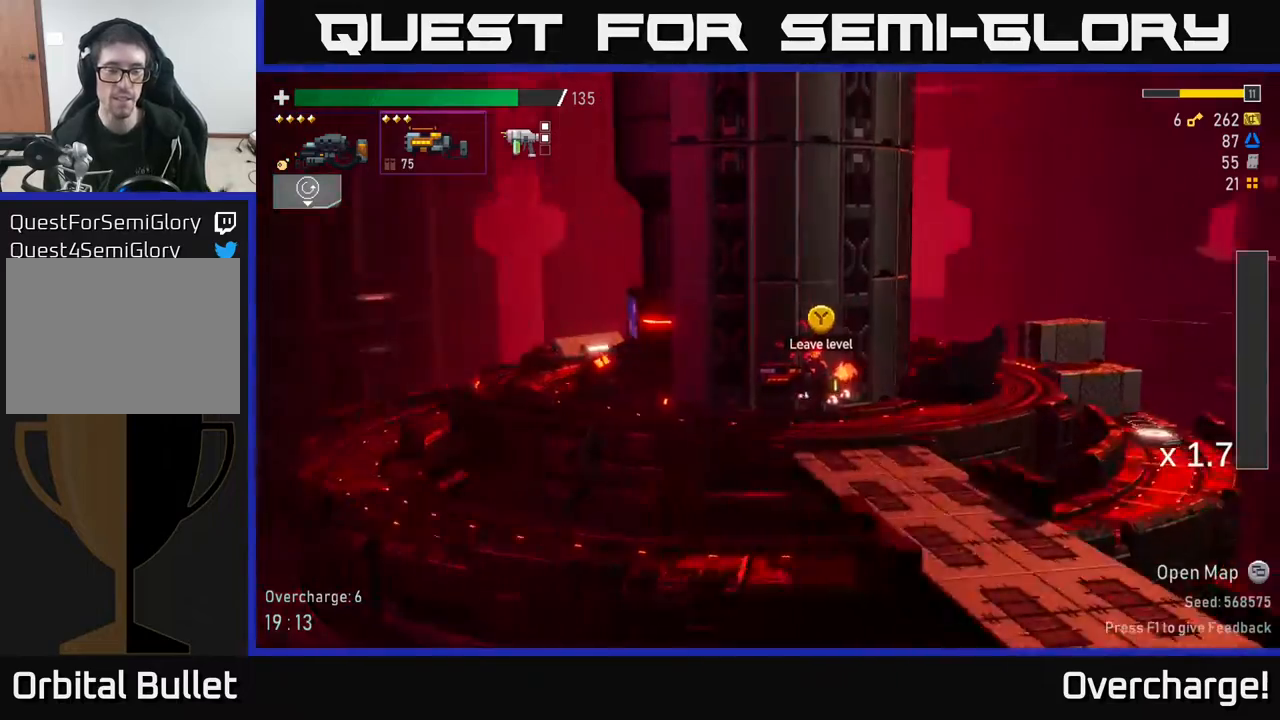
{"buttons": [], "left_stick": "center", "events": []}
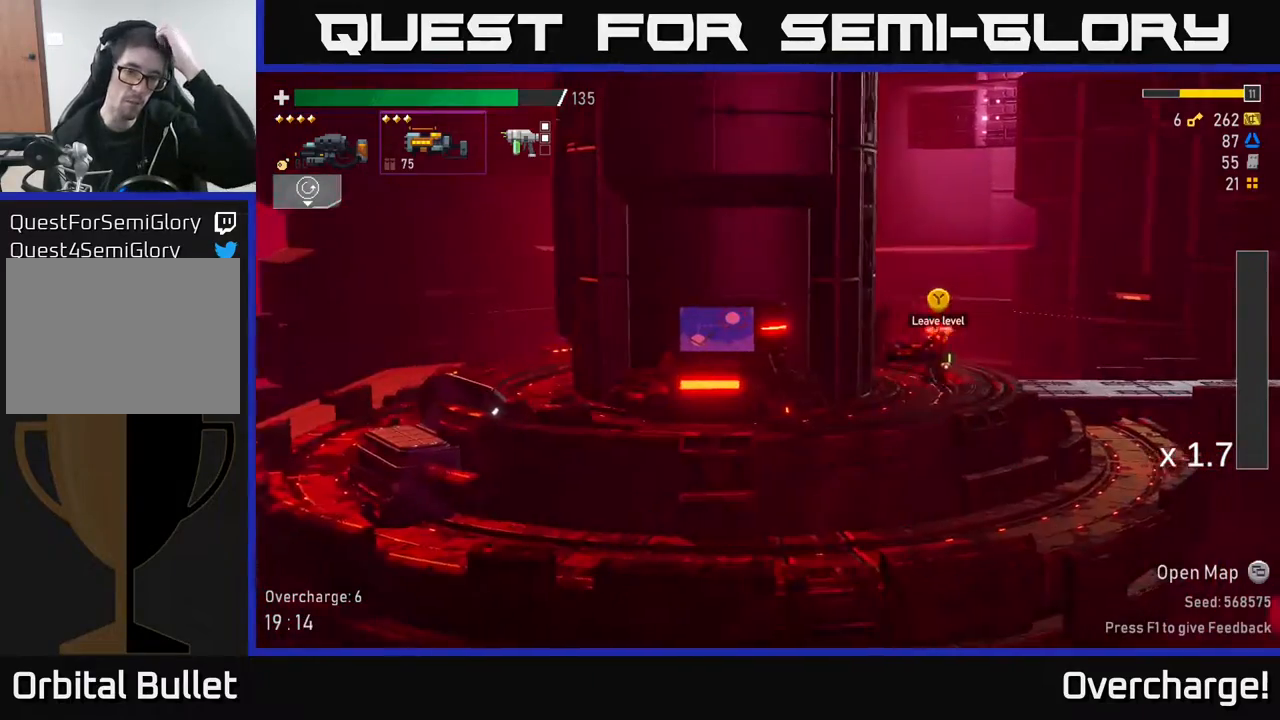
{"buttons": [], "left_stick": "center", "events": []}
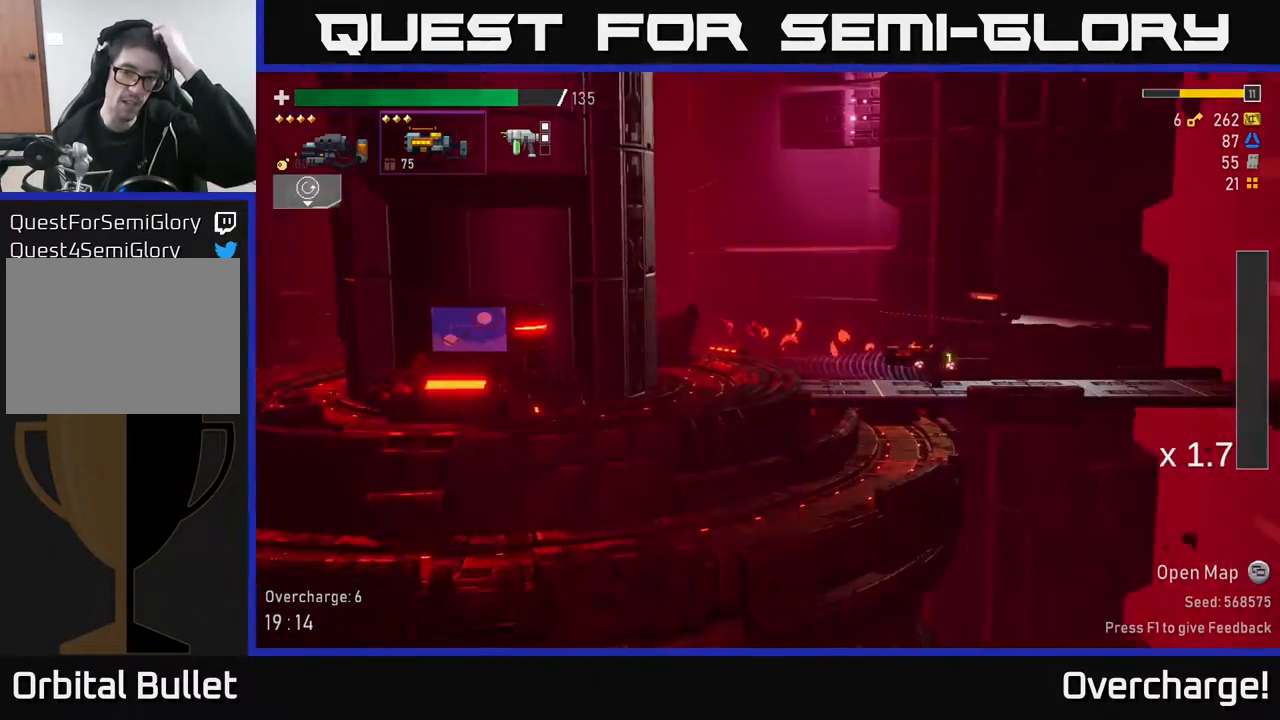
{"buttons": [], "left_stick": "center", "events": []}
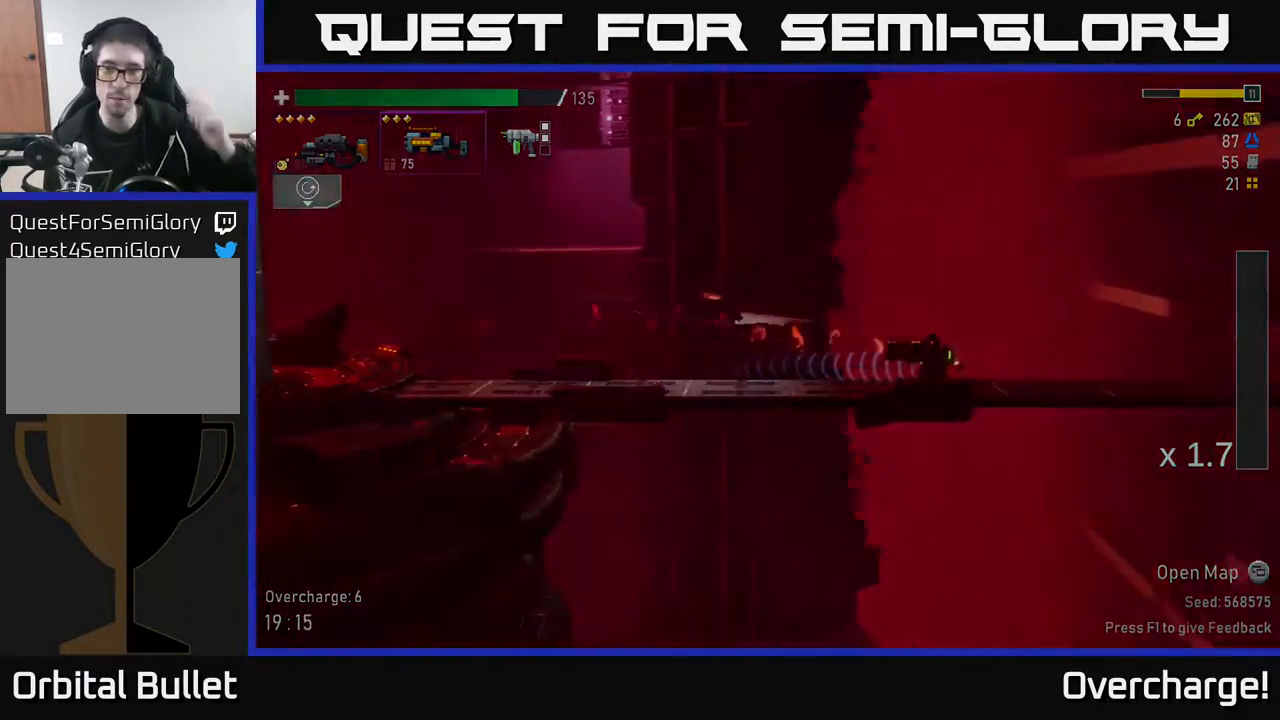
{"buttons": [], "left_stick": "center", "events": []}
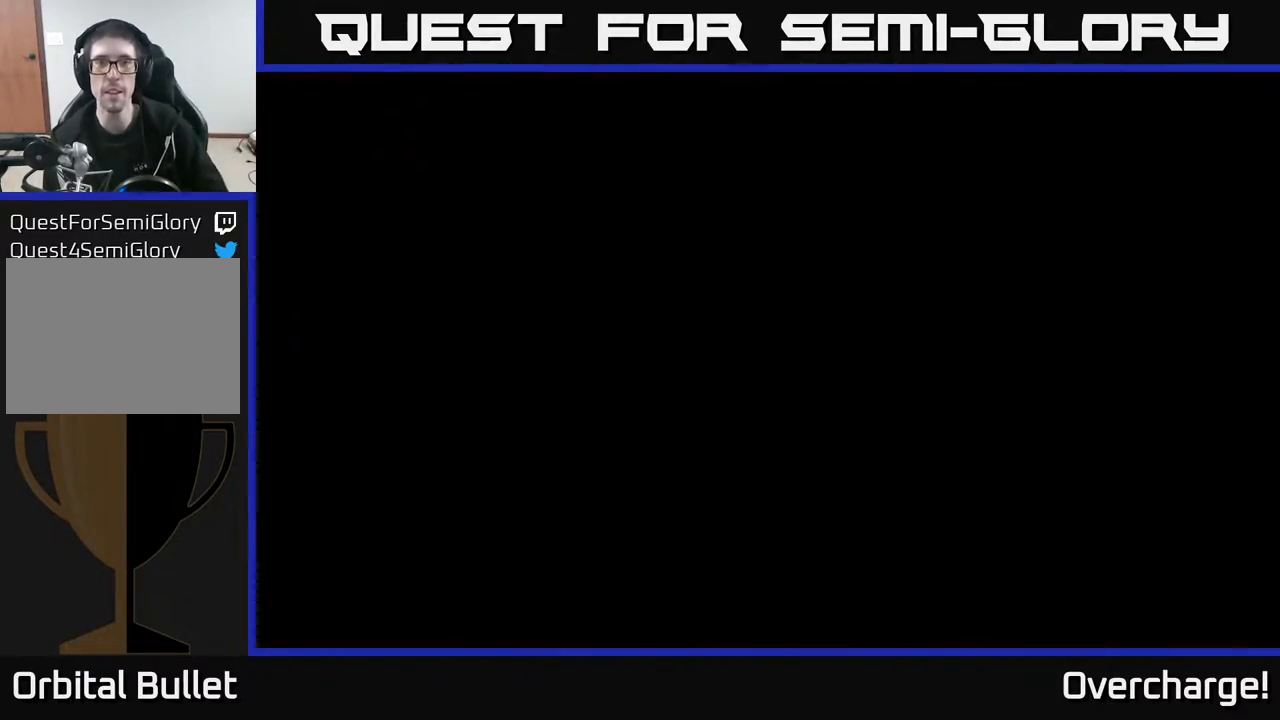
{"buttons": [], "left_stick": "center", "events": []}
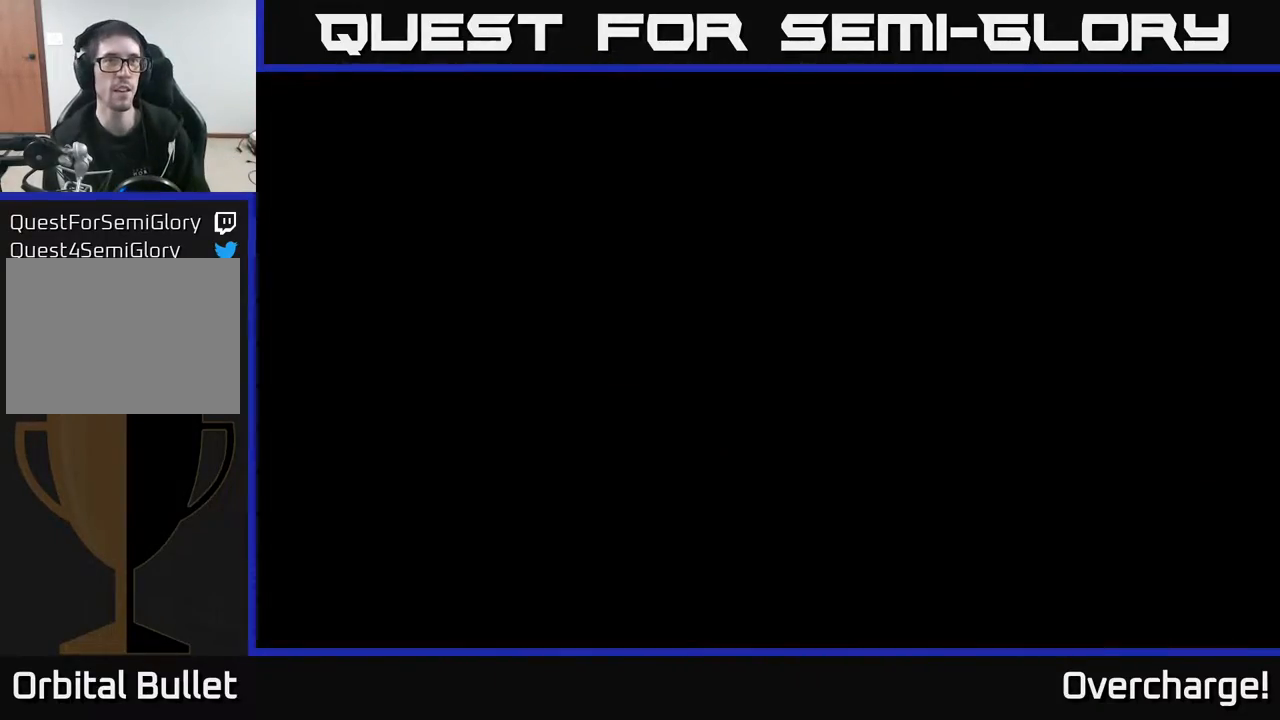
{"buttons": [], "left_stick": "center", "events": []}
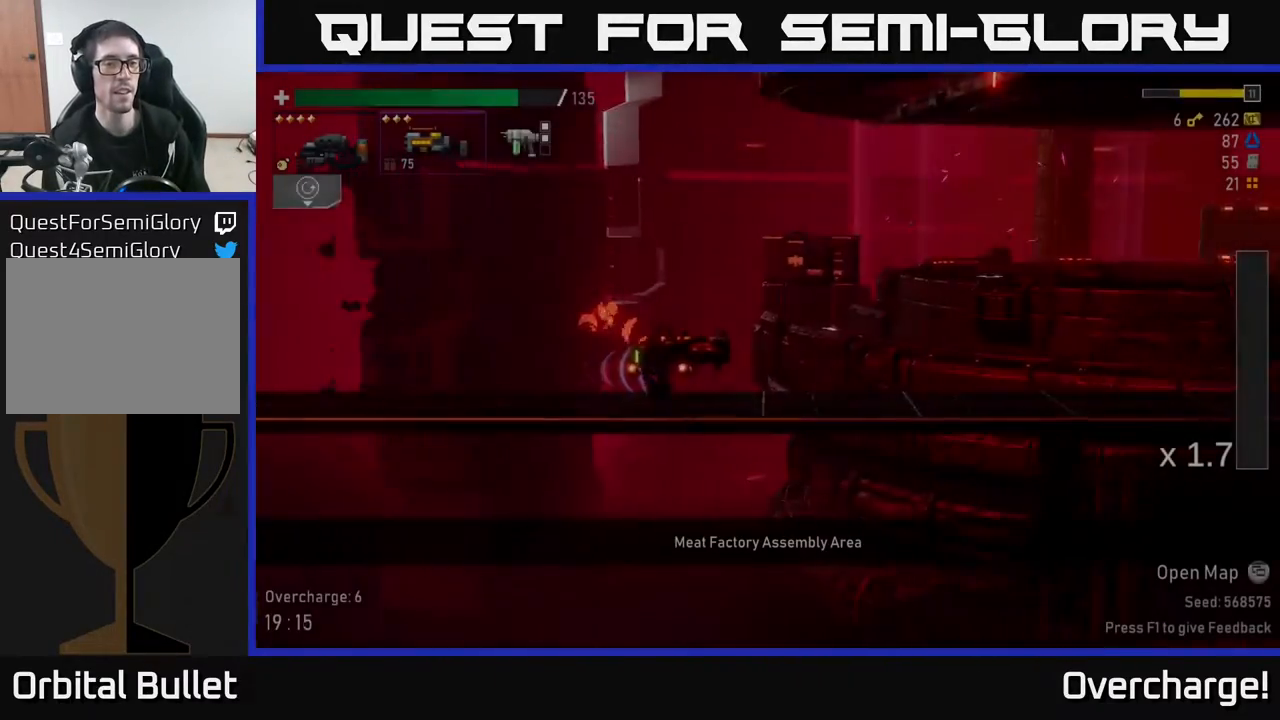
{"buttons": [], "left_stick": "right", "events": [[133, "left_stick", "right"]]}
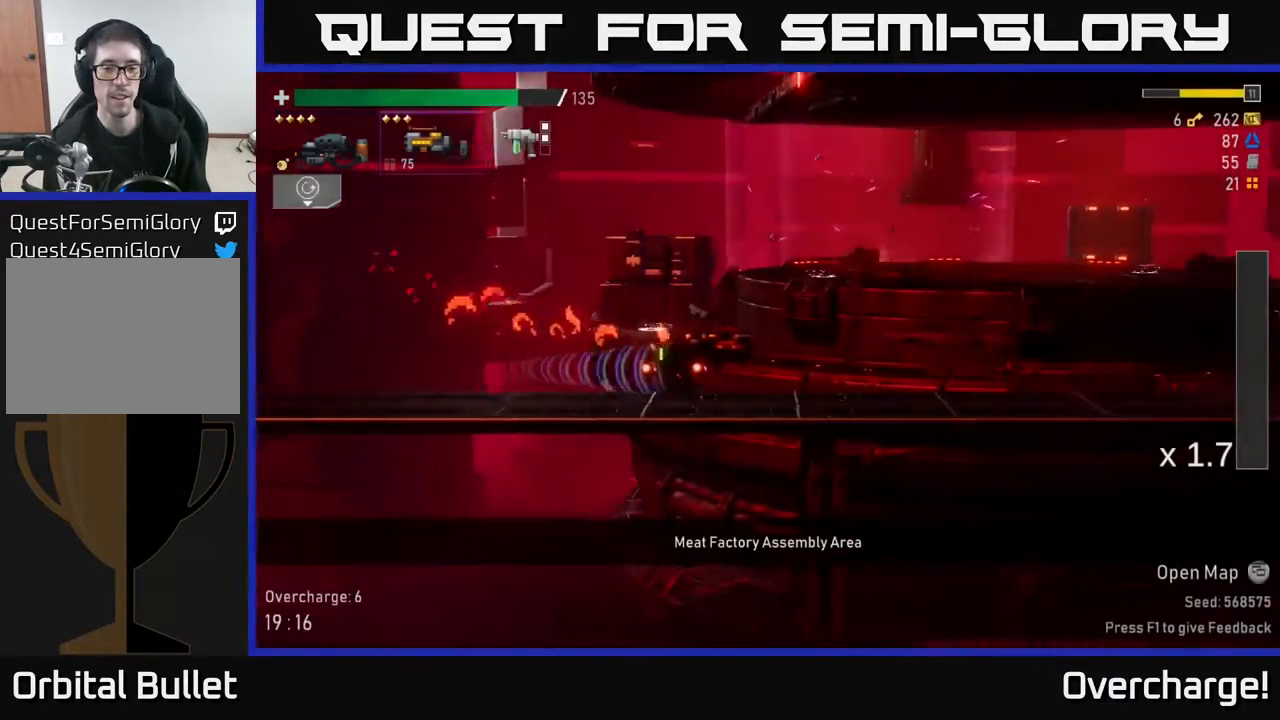
{"buttons": ["R2"], "left_stick": "right", "events": [[300, "R2", "down"]]}
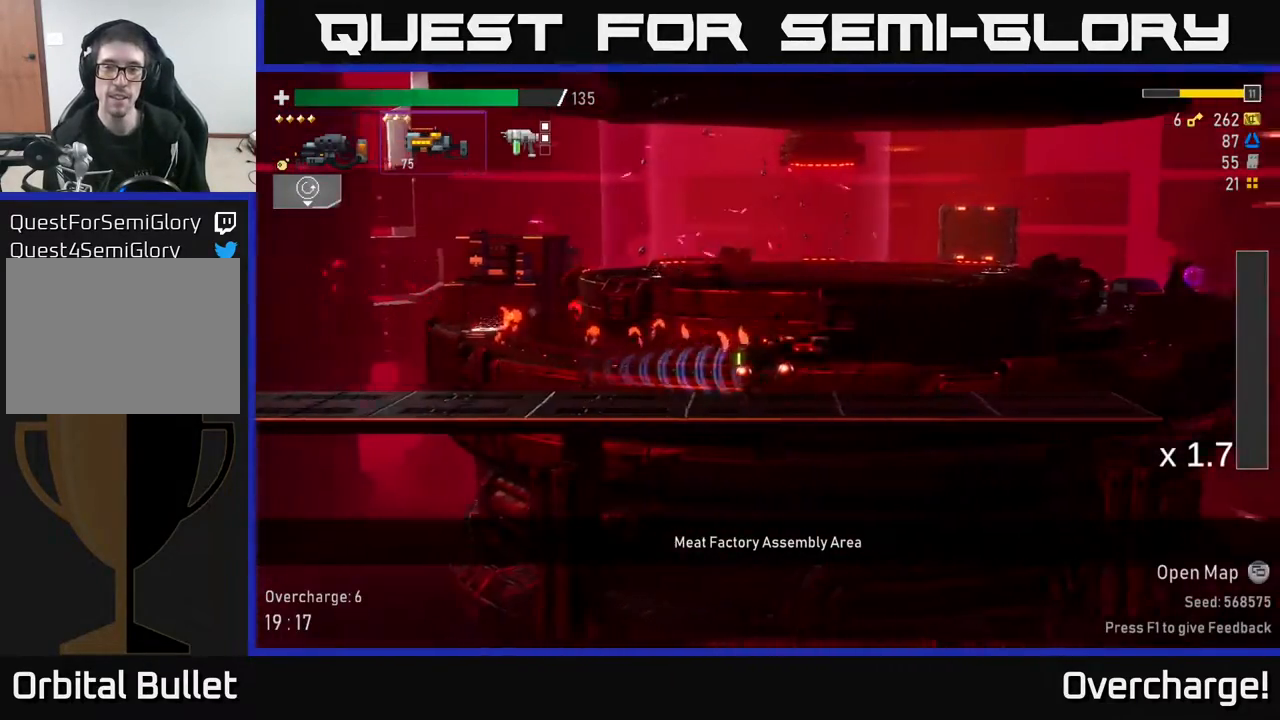
{"buttons": ["R2"], "left_stick": "right", "events": [[200, "left_stick", "center"], [483, "left_stick", "right"]]}
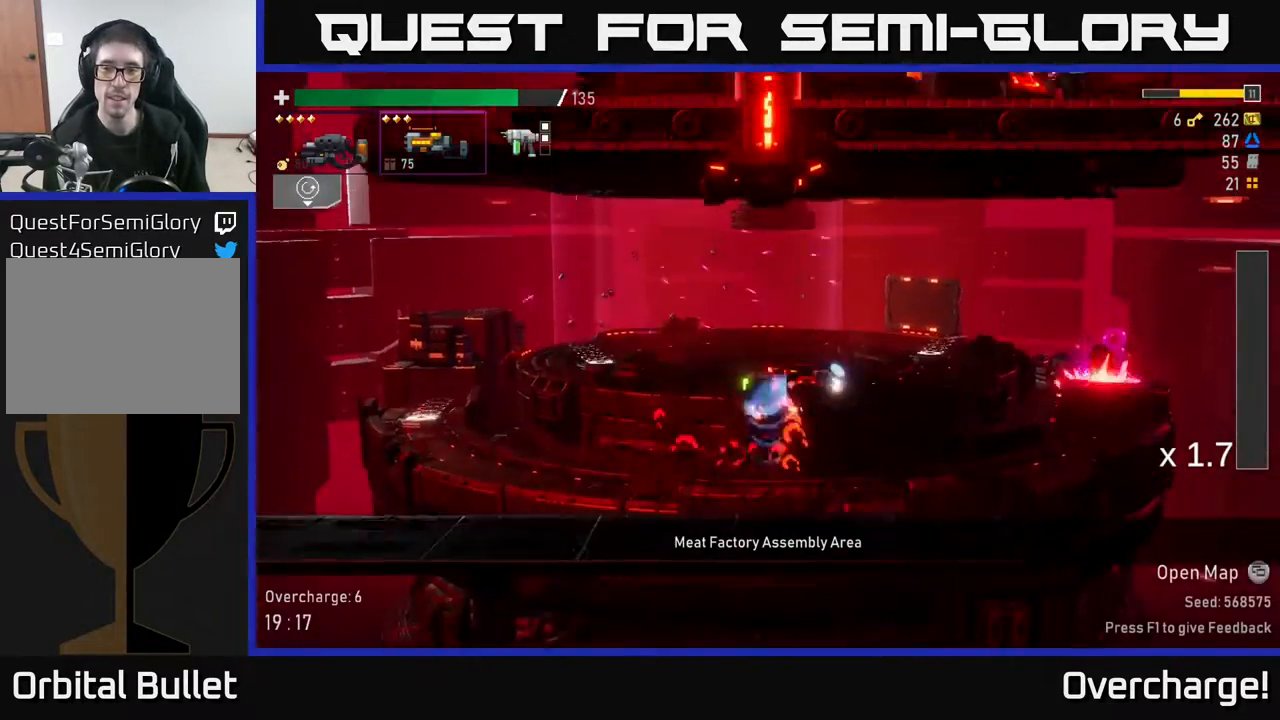
{"buttons": ["R2"], "left_stick": "right", "events": []}
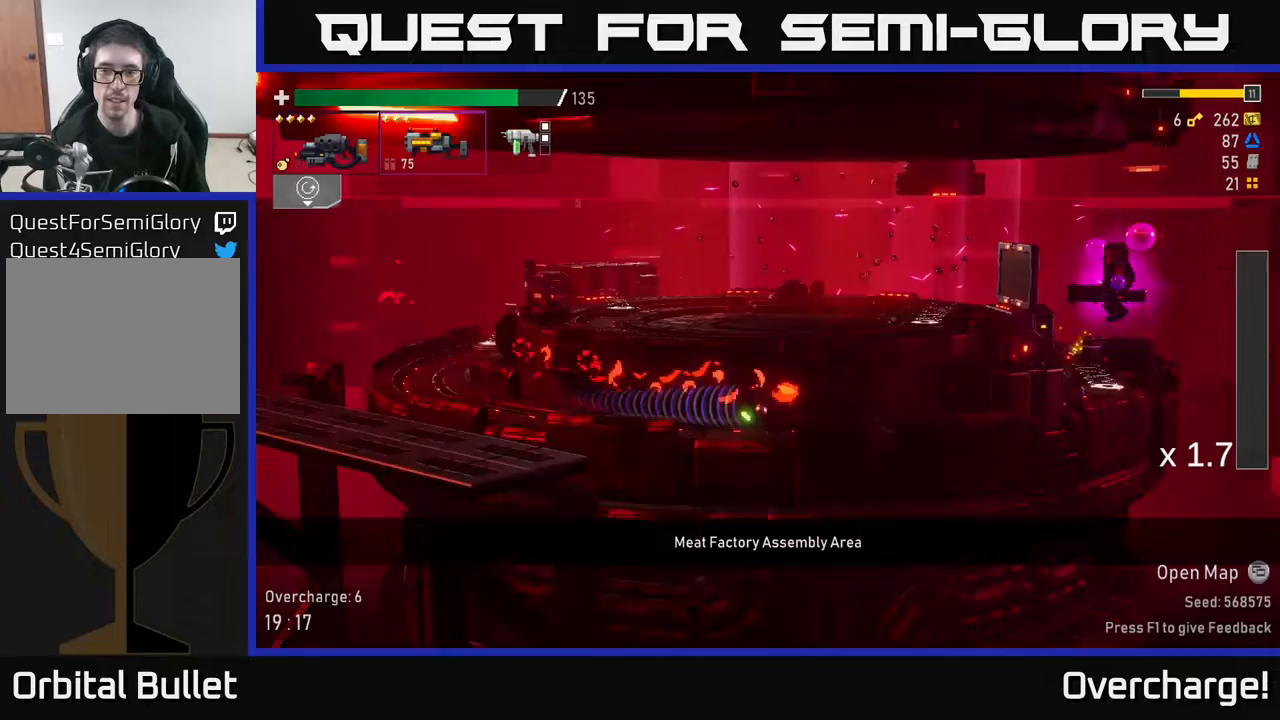
{"buttons": ["A", "R2"], "left_stick": "left", "events": [[100, "A", "down"], [233, "A", "up"], [317, "R2", "up"], [483, "A", "down"], [500, "R2", "down"], [500, "left_stick", "left"]]}
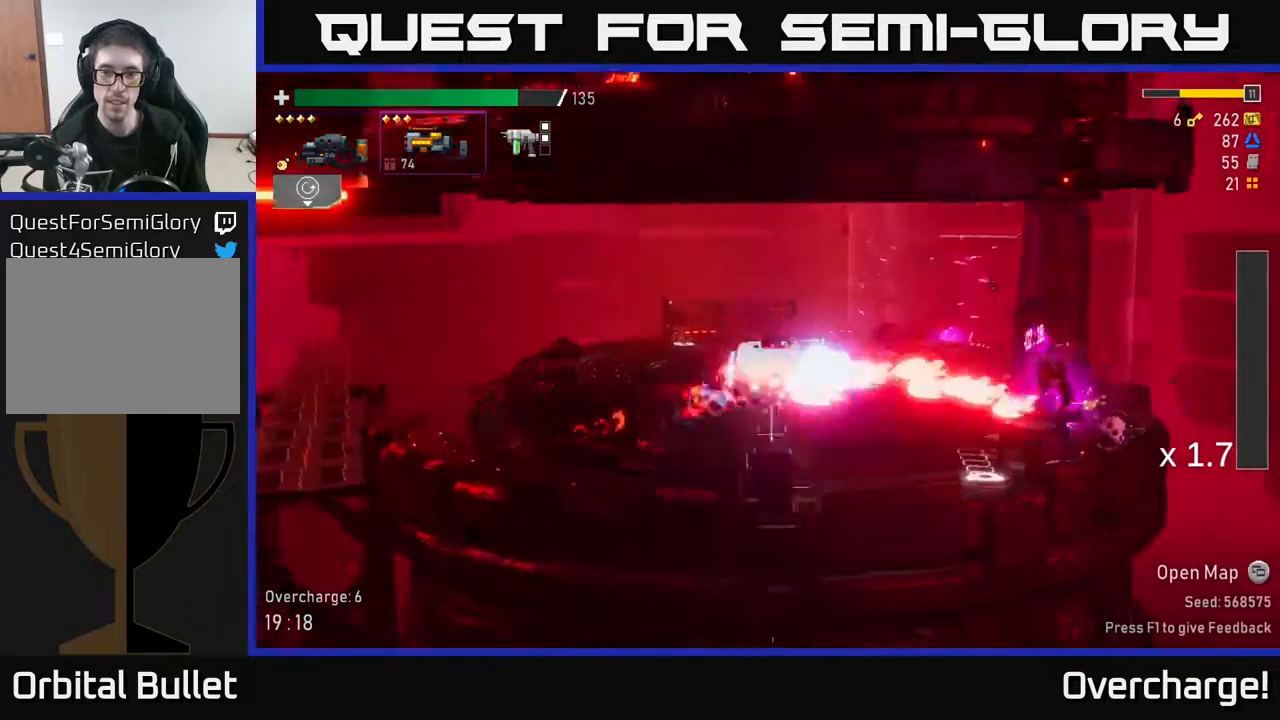
{"buttons": ["R2"], "left_stick": "right", "events": [[33, "X", "down"], [117, "A", "up"], [117, "left_stick", "right"], [200, "X", "up"]]}
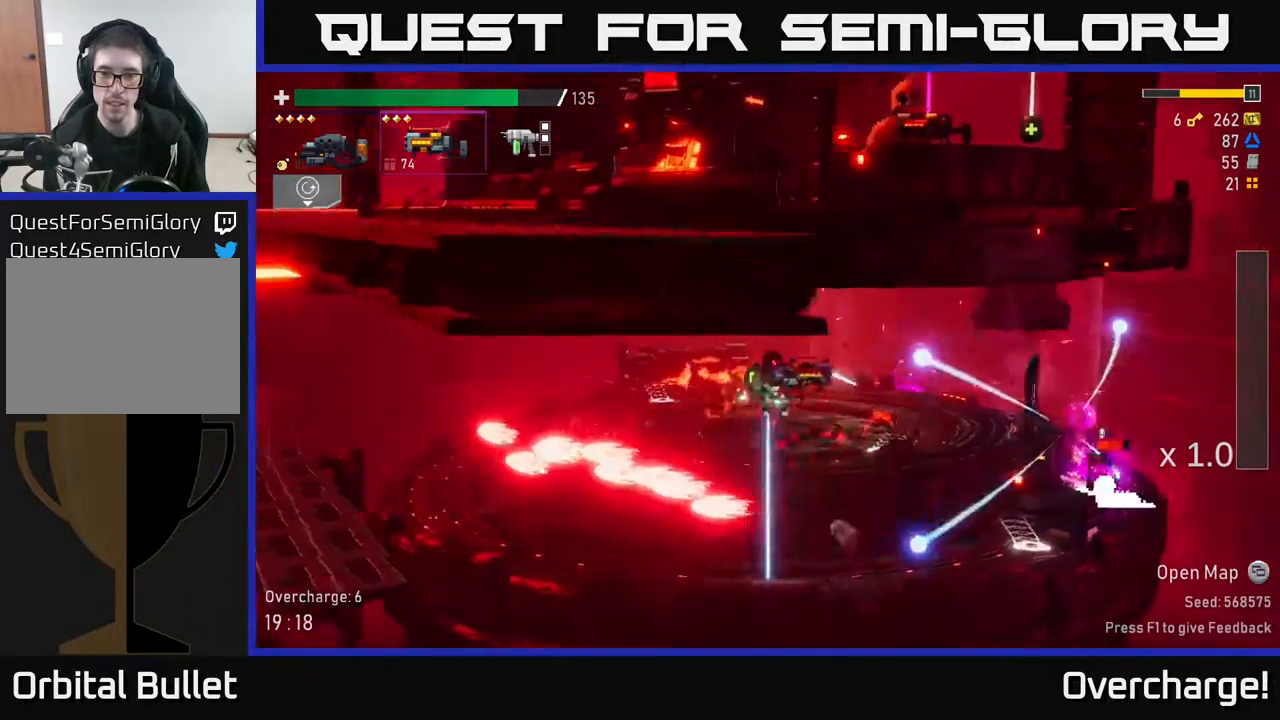
{"buttons": ["R2"], "left_stick": "right", "events": []}
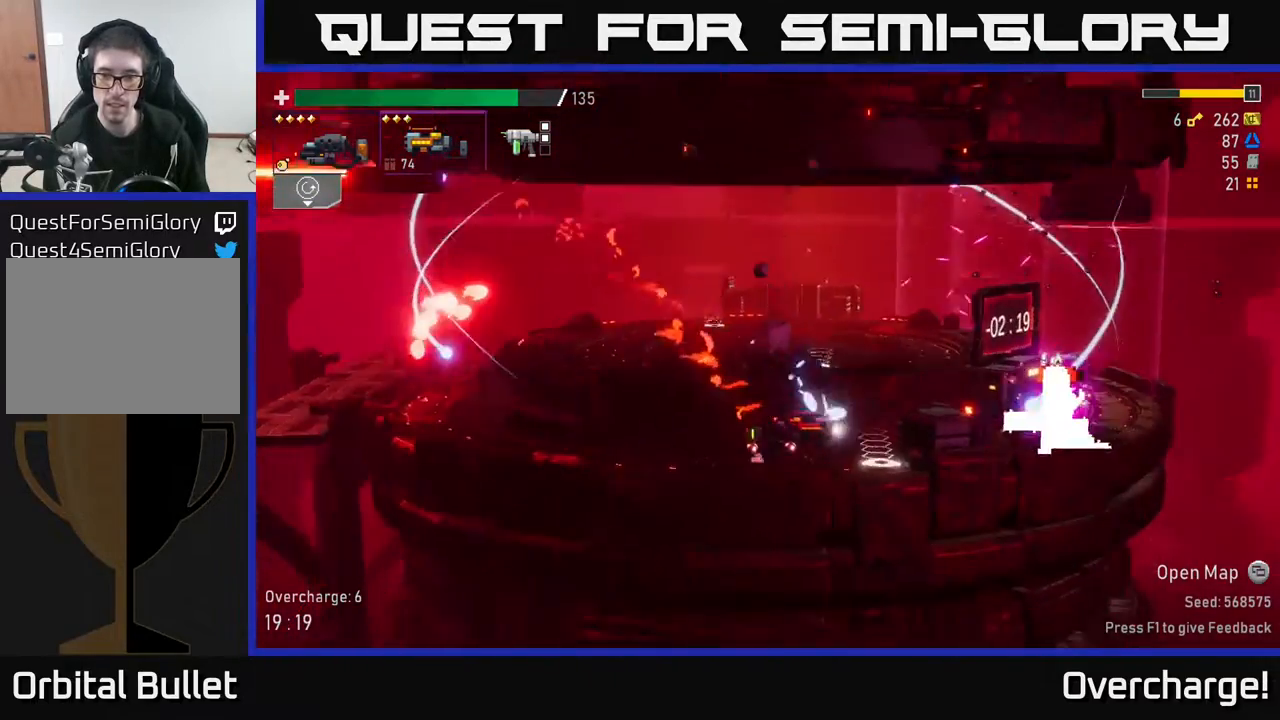
{"buttons": ["R2"], "left_stick": "right", "events": [[67, "A", "down"], [200, "A", "up"]]}
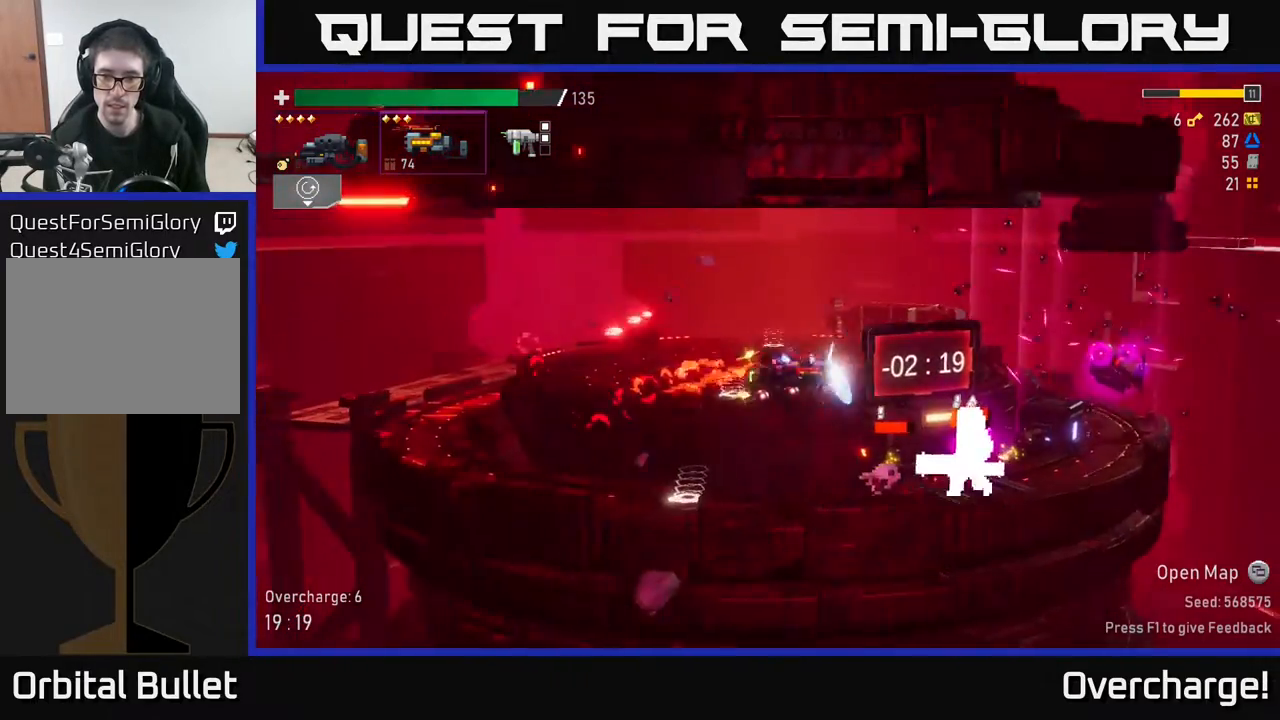
{"buttons": [], "left_stick": "right", "events": [[283, "R2", "up"]]}
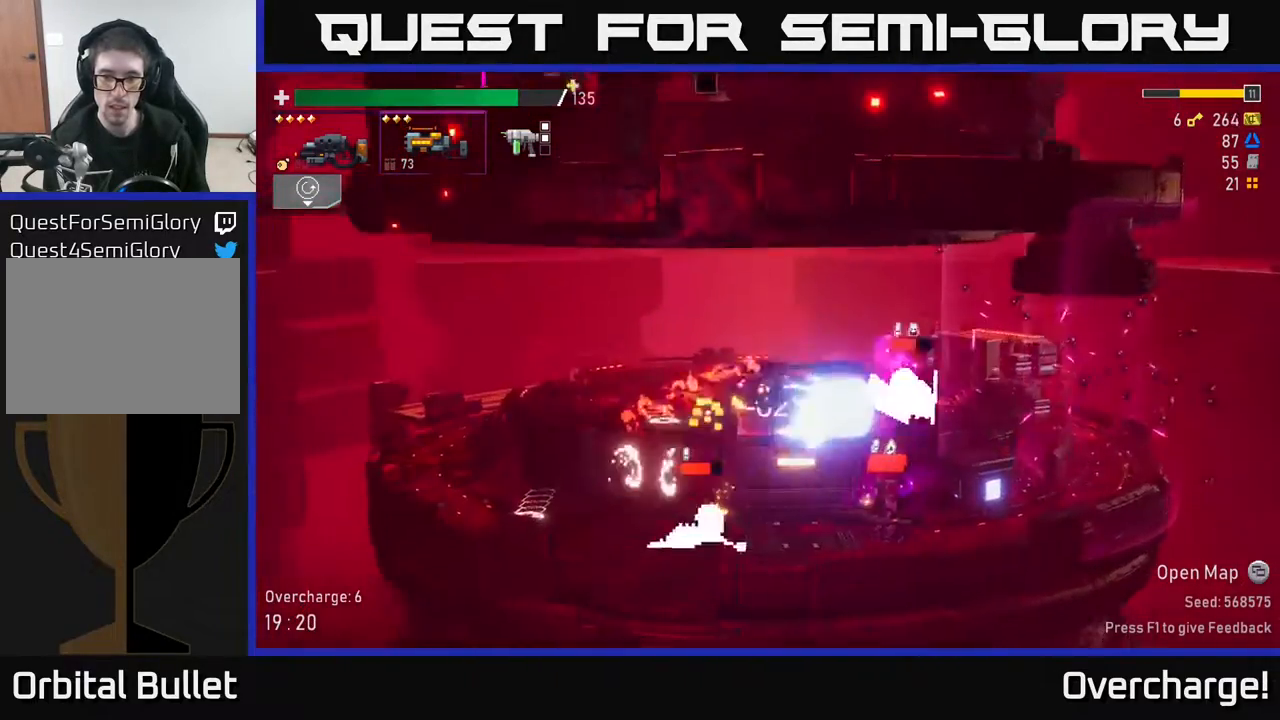
{"buttons": ["R2"], "left_stick": "left", "events": [[50, "R2", "down"], [167, "A", "down"], [283, "X", "down"], [333, "A", "up"], [433, "X", "up"], [467, "left_stick", "left"]]}
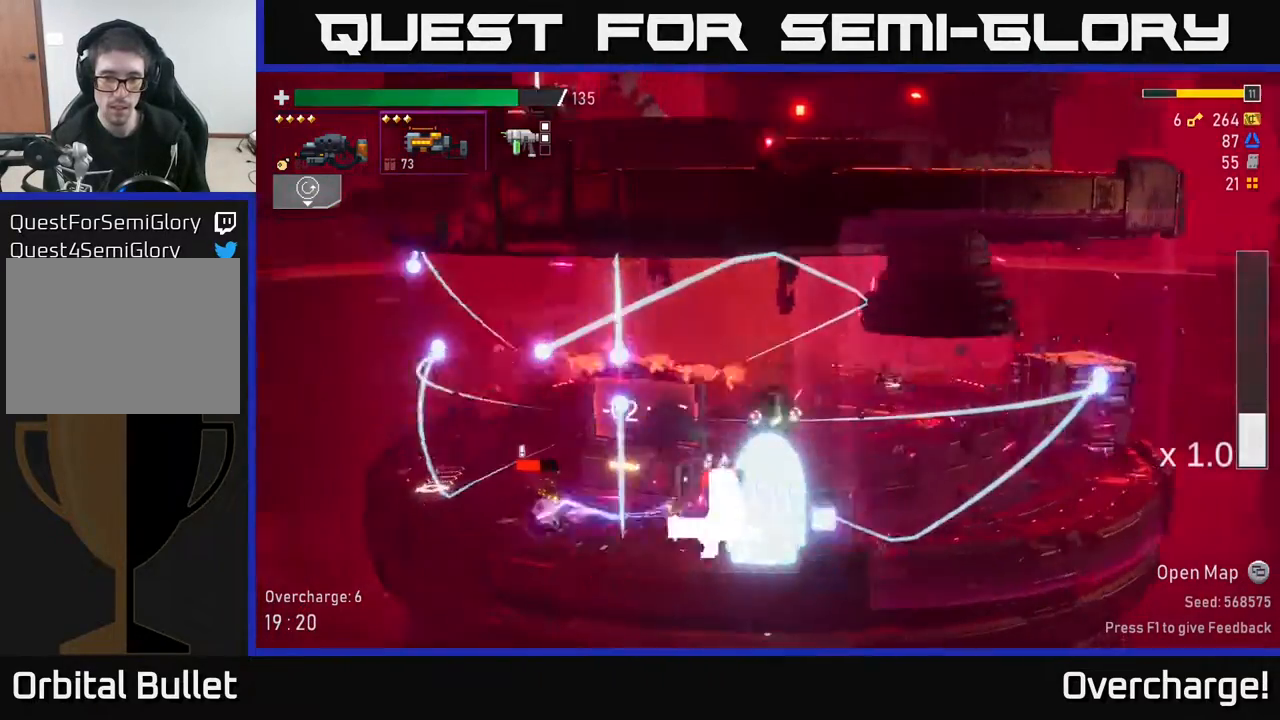
{"buttons": ["X", "R2"], "left_stick": "left", "events": [[350, "A", "down"], [467, "X", "down"], [483, "A", "up"]]}
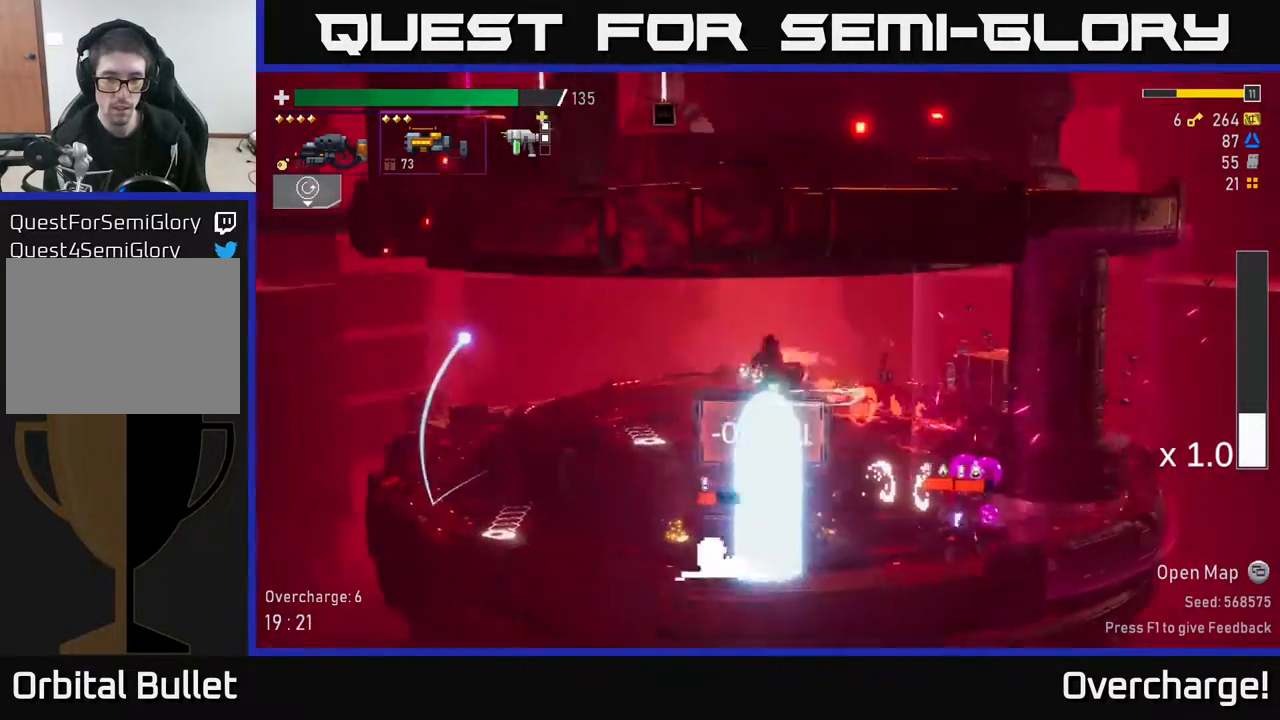
{"buttons": ["R2"], "left_stick": "right", "events": [[133, "X", "up"], [350, "left_stick", "center"], [400, "left_stick", "right"]]}
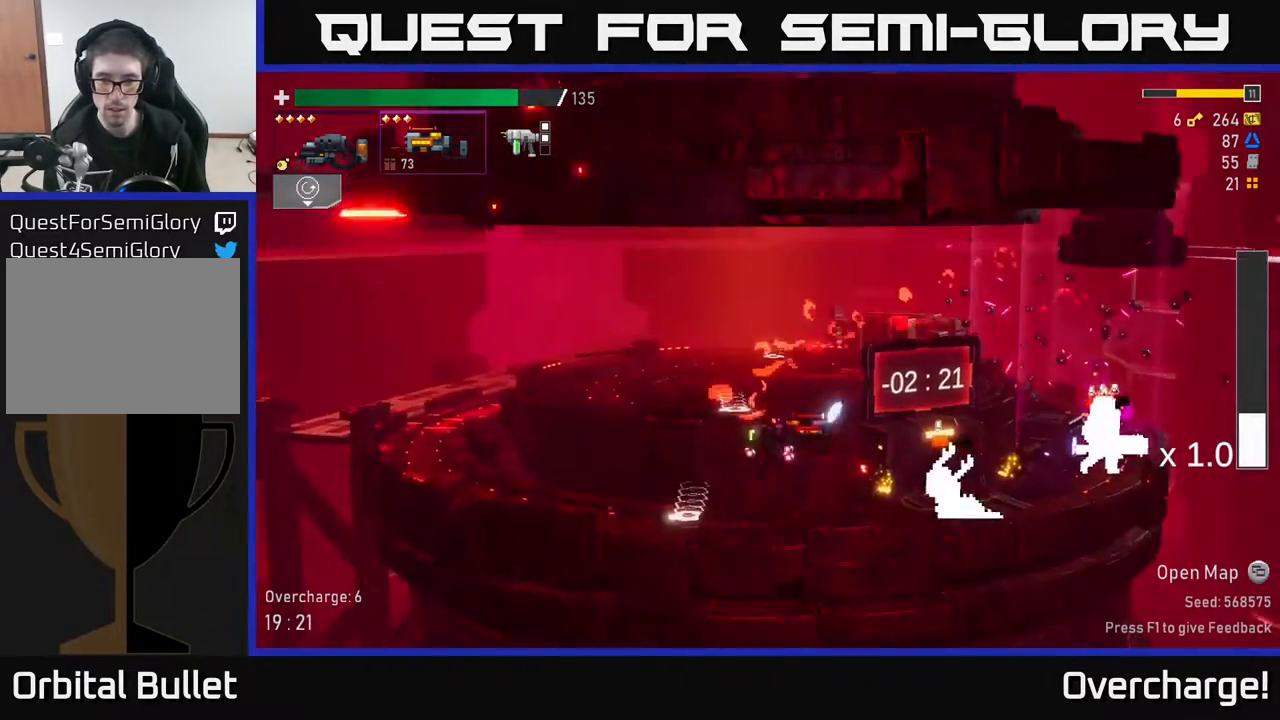
{"buttons": ["A", "R2"], "left_stick": "left", "events": [[100, "R2", "up"], [217, "left_stick", "left"], [283, "R2", "down"], [333, "A", "down"]]}
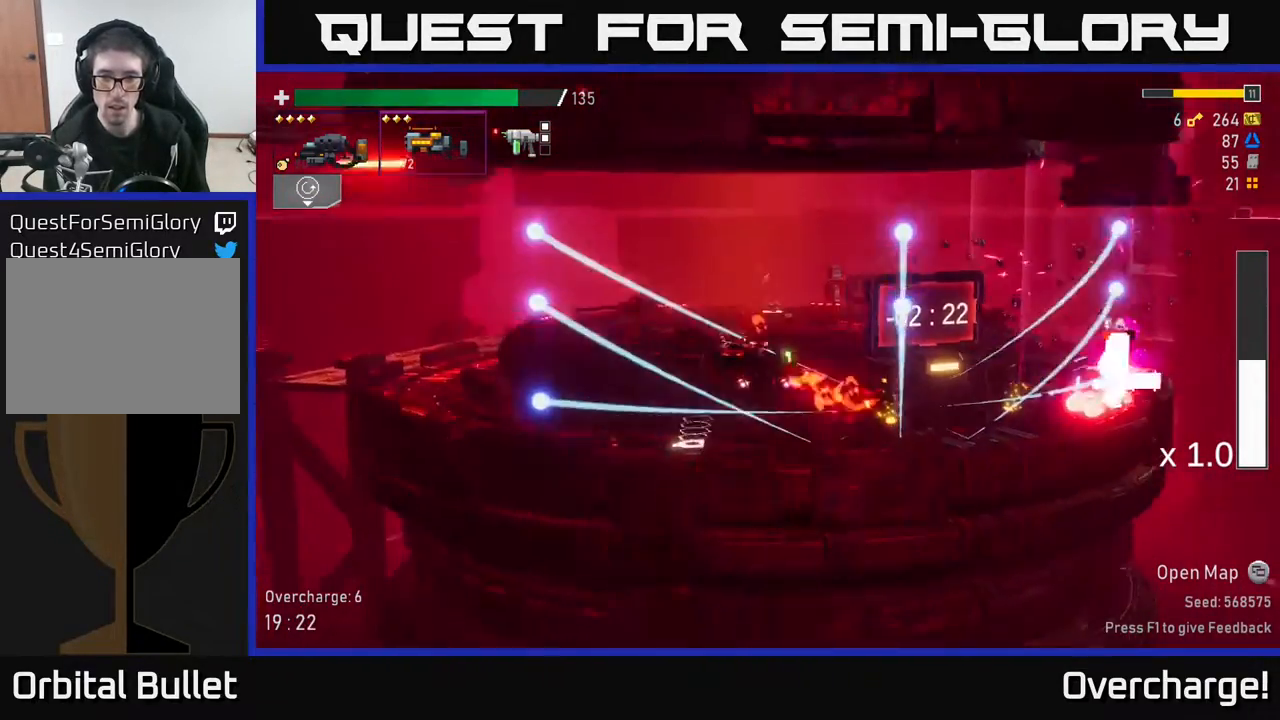
{"buttons": ["A", "R2"], "left_stick": "left", "events": [[133, "A", "up"], [267, "A", "down"]]}
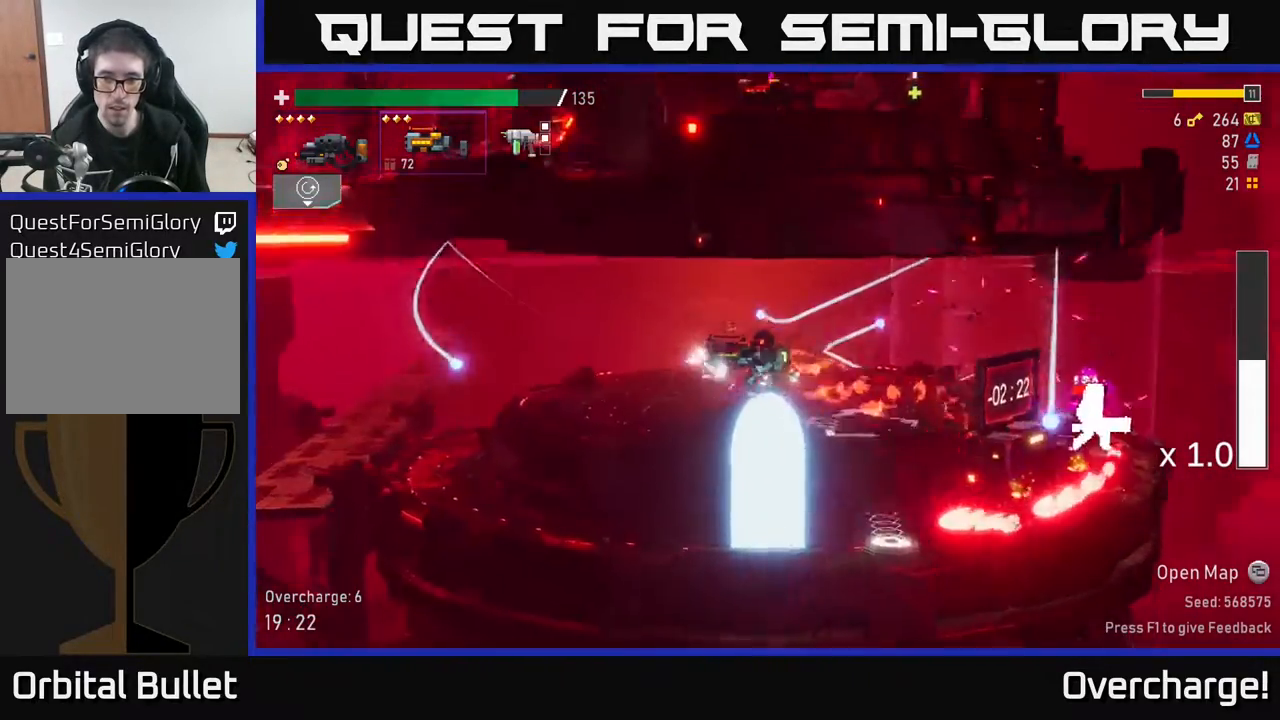
{"buttons": ["A", "X", "R2"], "left_stick": "right", "events": [[283, "A", "up"], [333, "left_stick", "right"], [350, "A", "down"], [500, "X", "down"]]}
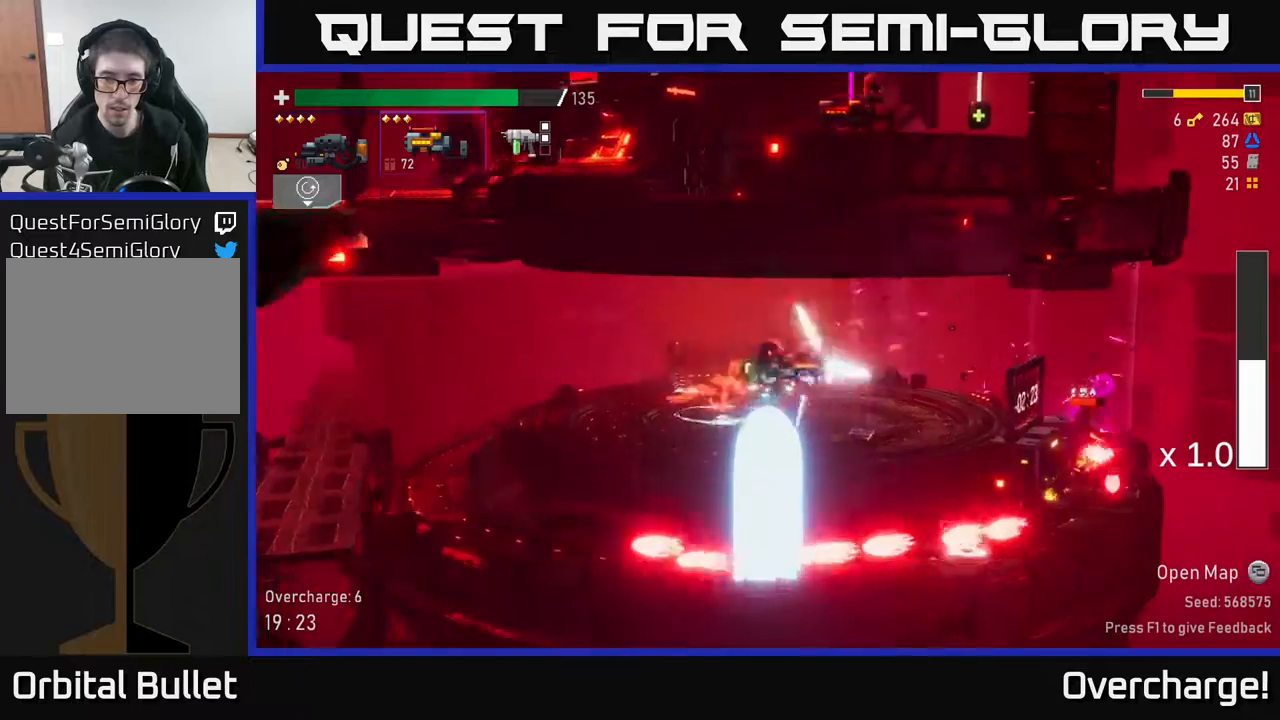
{"buttons": ["R2"], "left_stick": "left", "events": [[217, "A", "up"], [250, "X", "up"], [300, "left_stick", "left"]]}
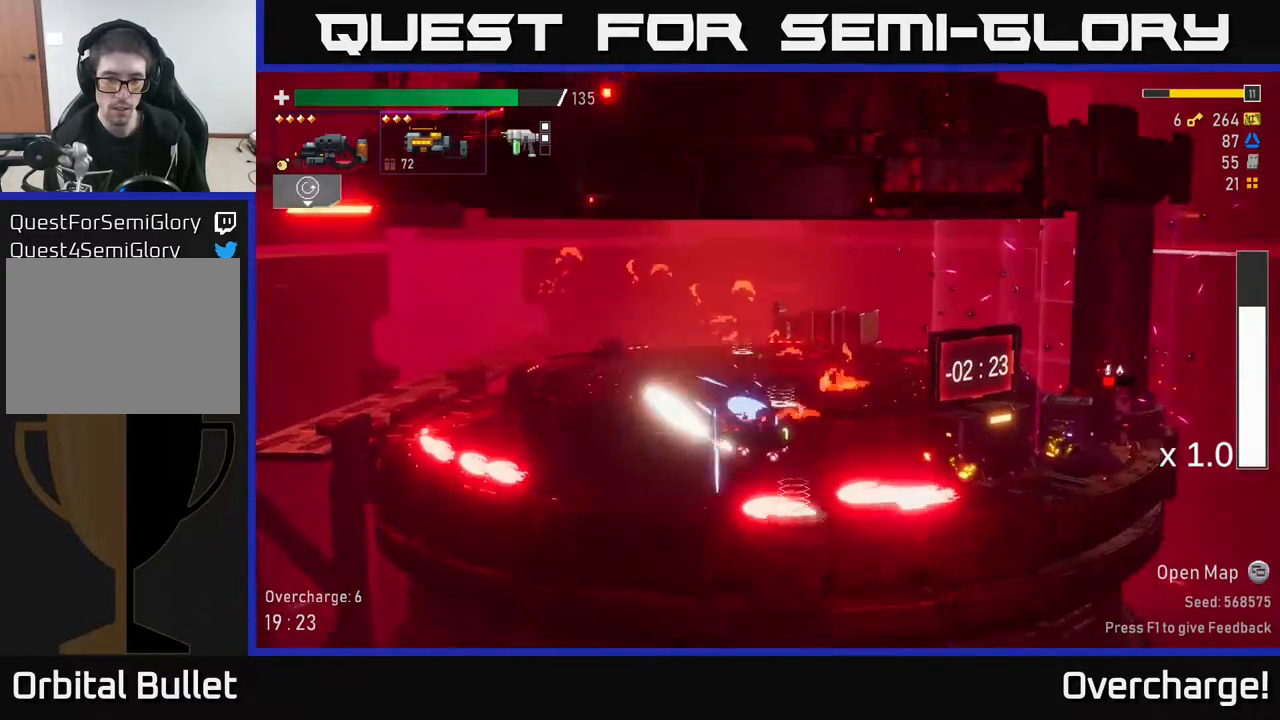
{"buttons": ["R2"], "left_stick": "left", "events": [[83, "A", "down"], [267, "A", "up"], [333, "A", "down"], [467, "A", "up"]]}
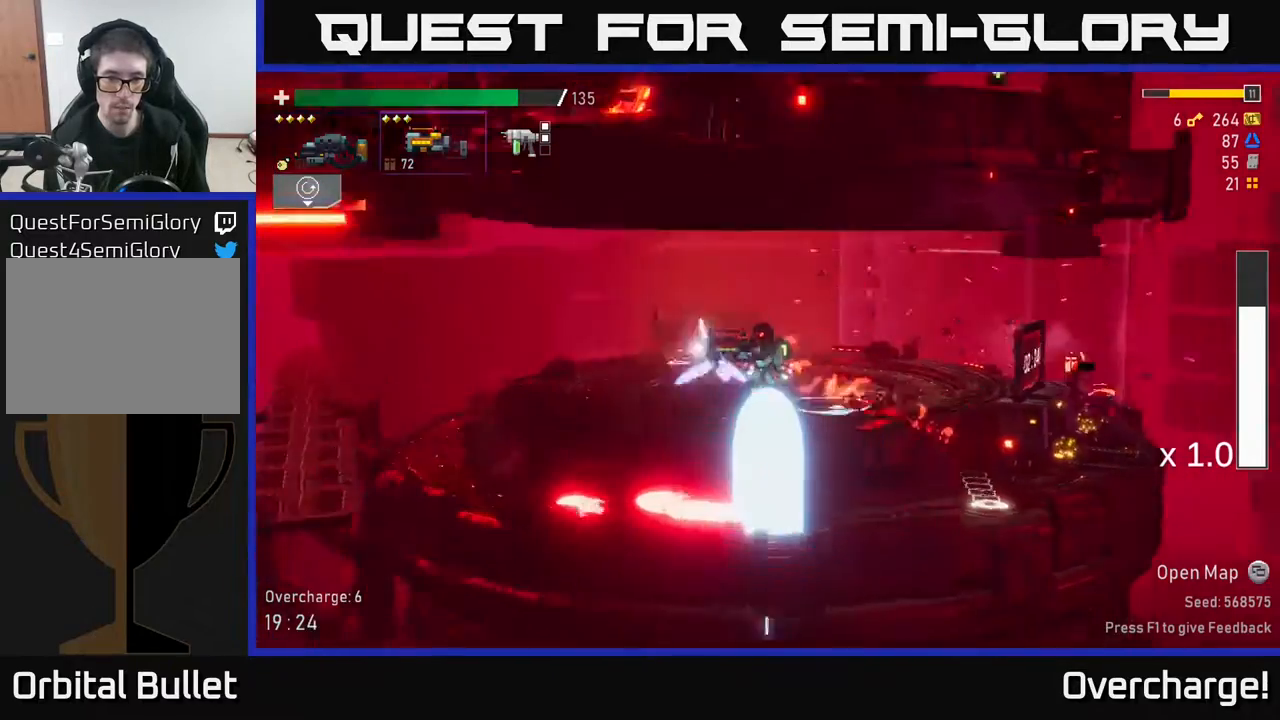
{"buttons": [], "left_stick": "left", "events": [[50, "X", "down"], [217, "X", "up"], [283, "R2", "up"]]}
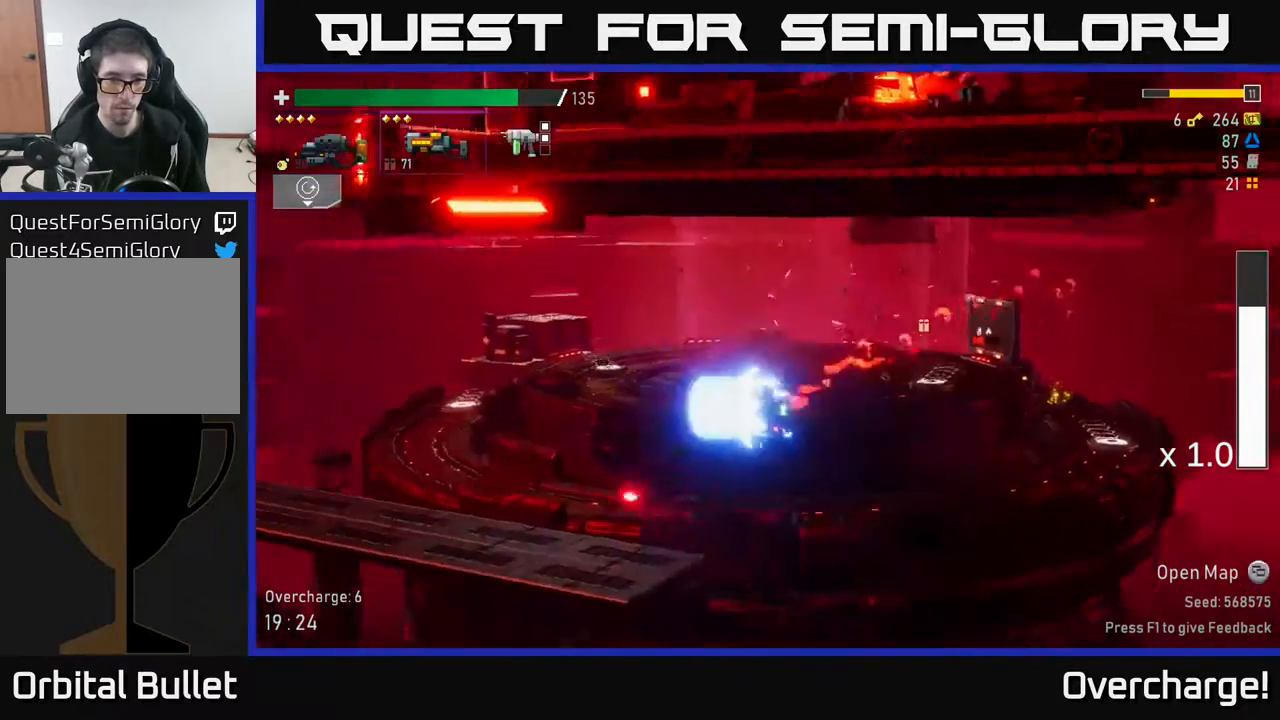
{"buttons": [], "left_stick": "left", "events": []}
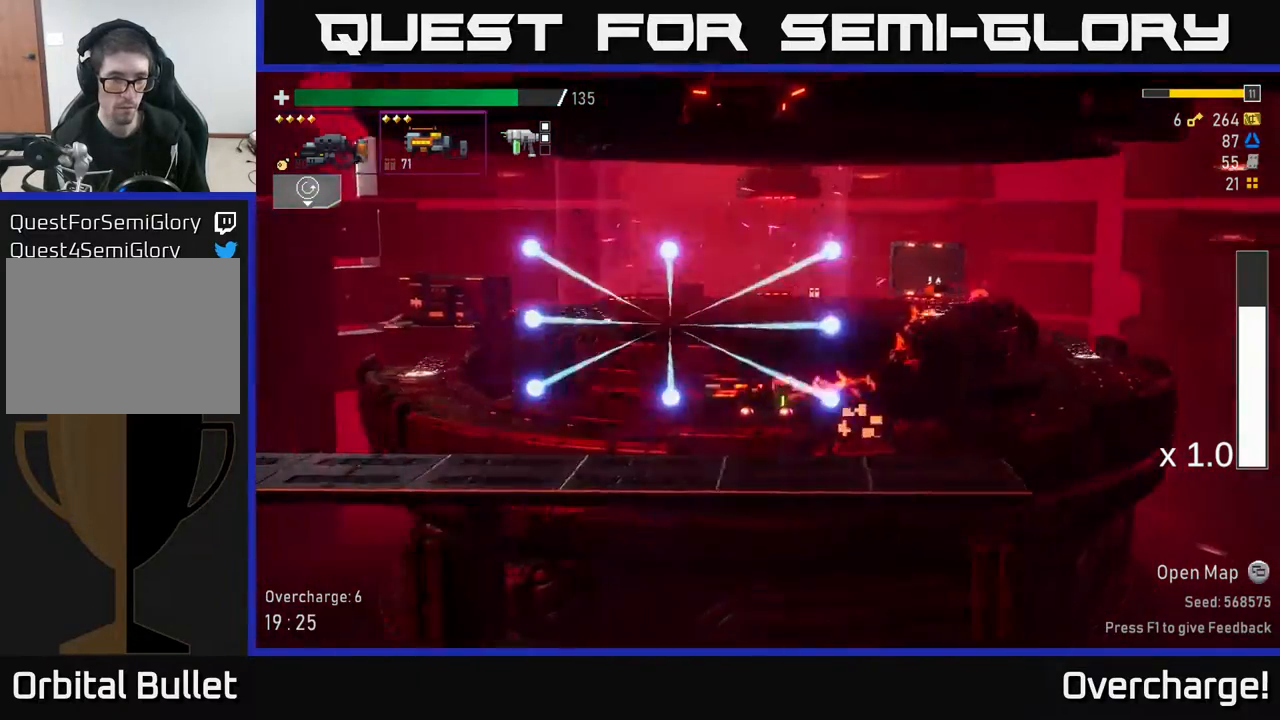
{"buttons": ["R2"], "left_stick": "left", "events": [[33, "R2", "down"]]}
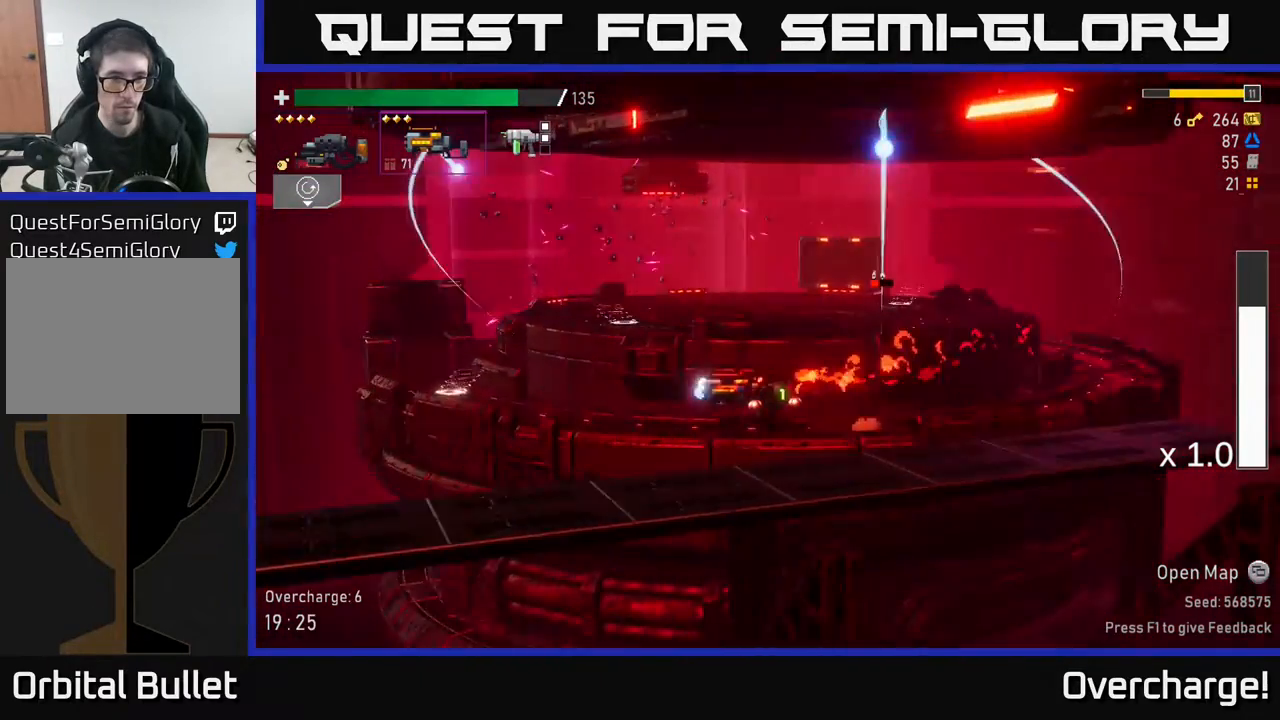
{"buttons": ["R2"], "left_stick": "left", "events": []}
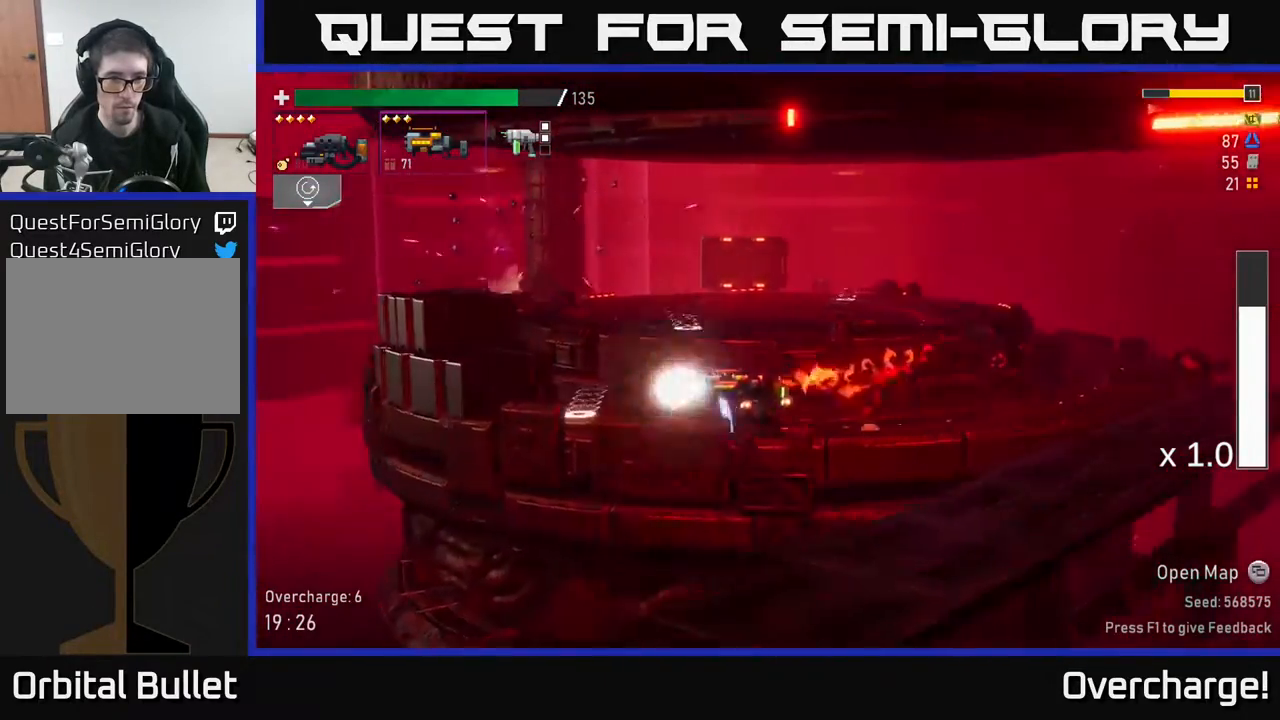
{"buttons": ["A", "R2"], "left_stick": "left", "events": [[33, "A", "down"], [200, "A", "up"], [317, "A", "down"]]}